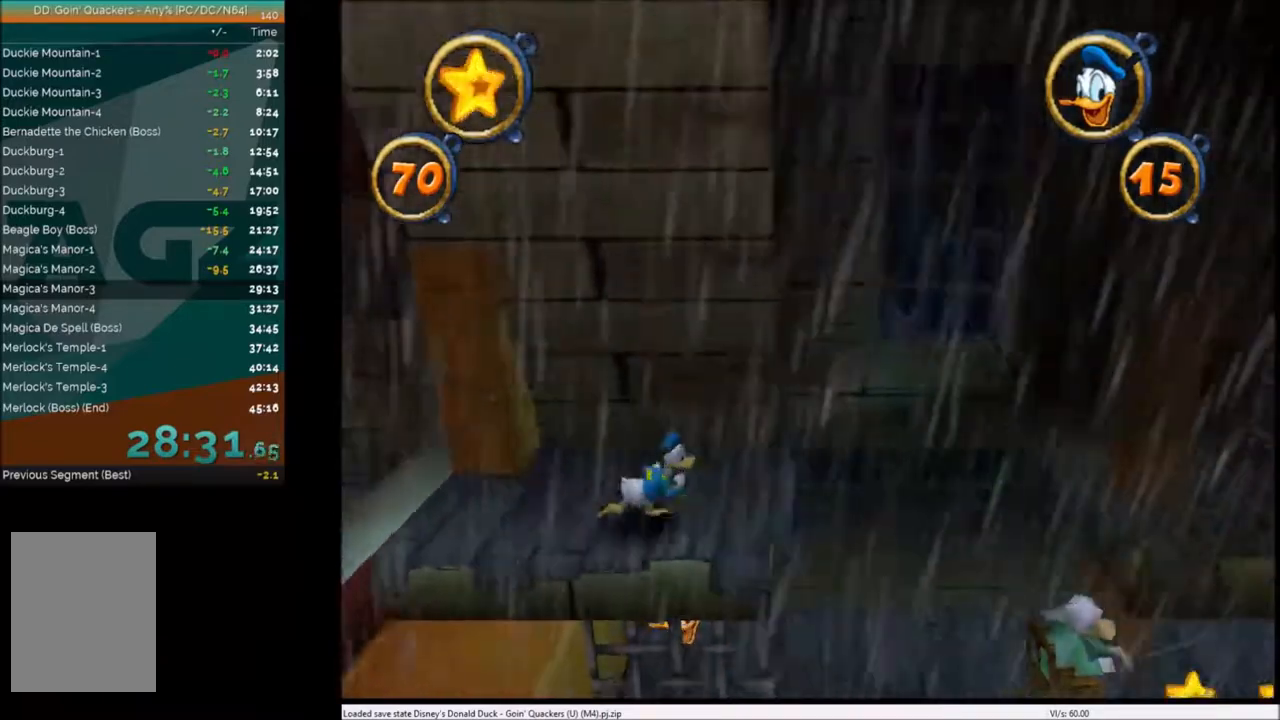
Gameplay with keyboard; each line is a JSON object with the keys held at the frame after it. "events" lists presses ("down") and releases ("up") of "c", "down", "left", "right", "up" and "x" between this image and that frame as [ms after this image, input, new state], when the widget could be followed in between. No other keys are recorded. Mouse input is not recorded.
{"keys": ["right"], "events": []}
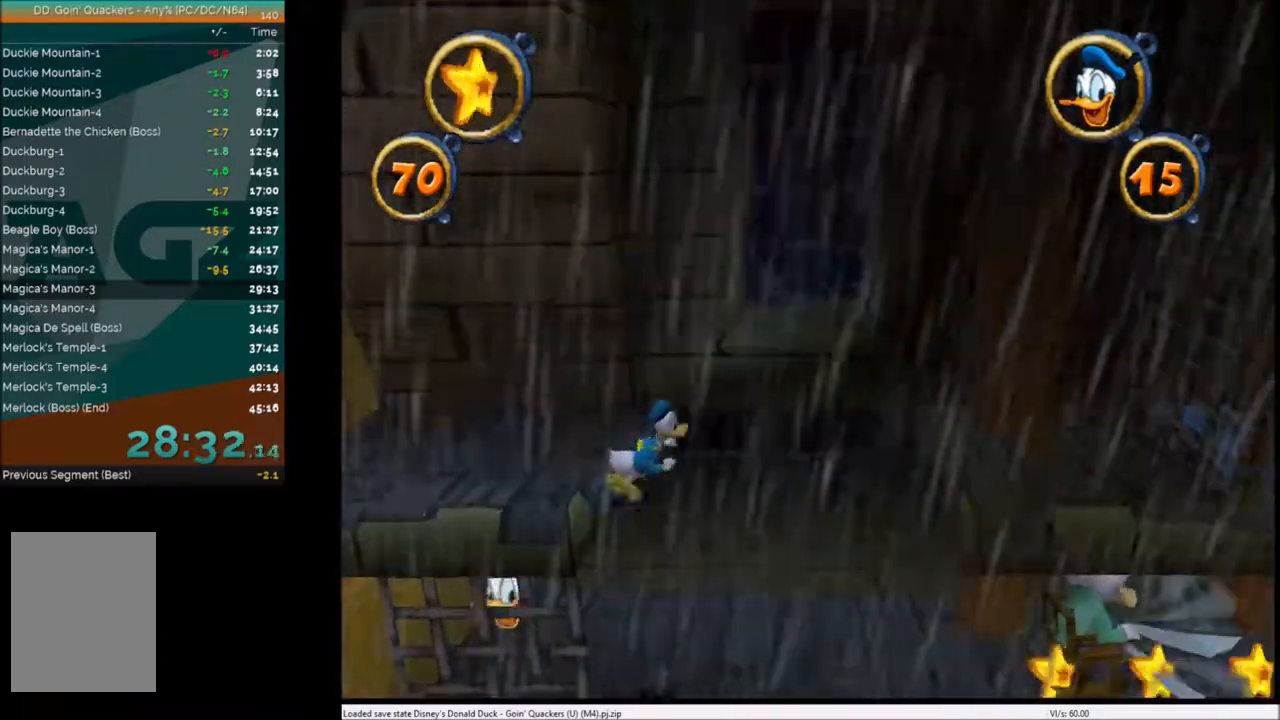
{"keys": ["right"], "events": []}
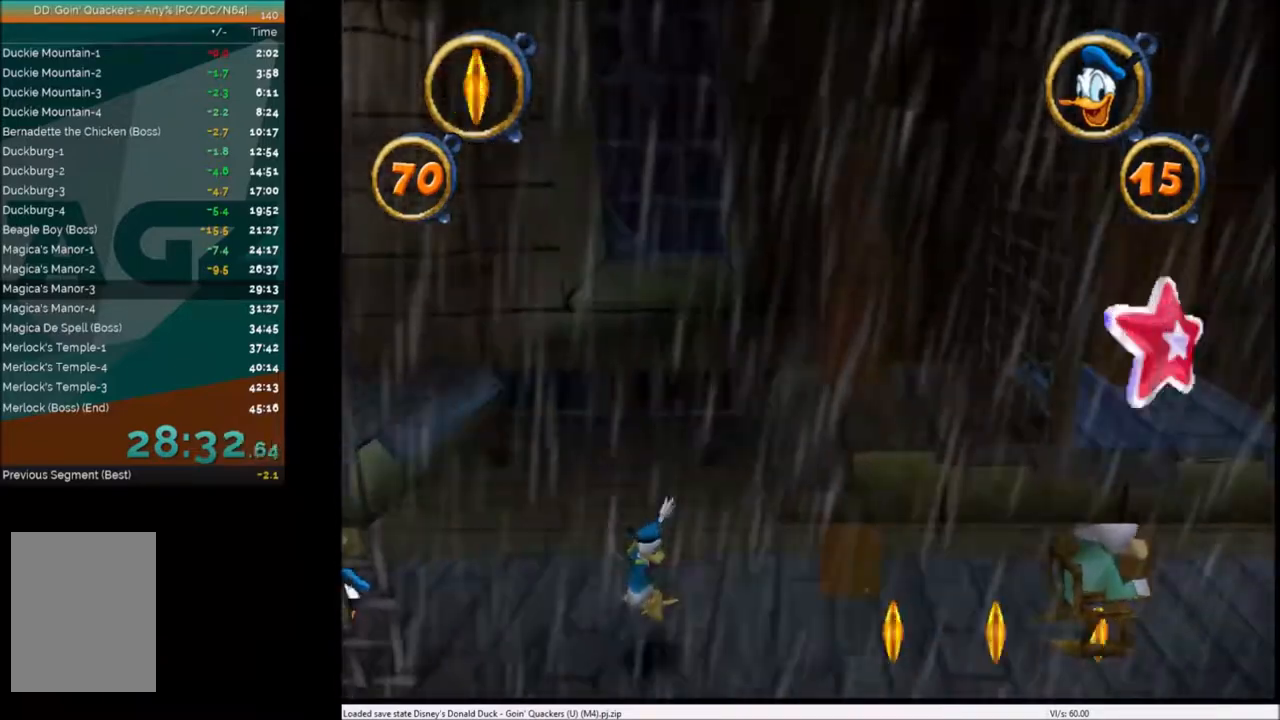
{"keys": ["right"], "events": []}
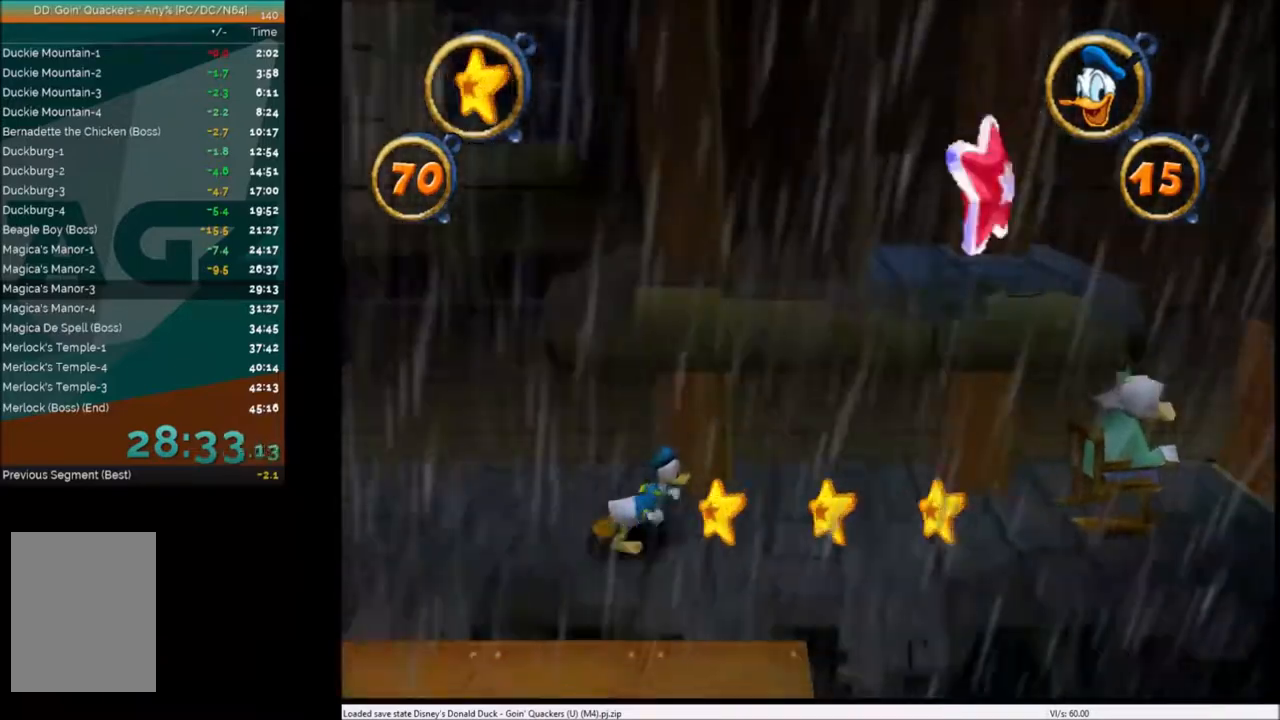
{"keys": ["right"], "events": []}
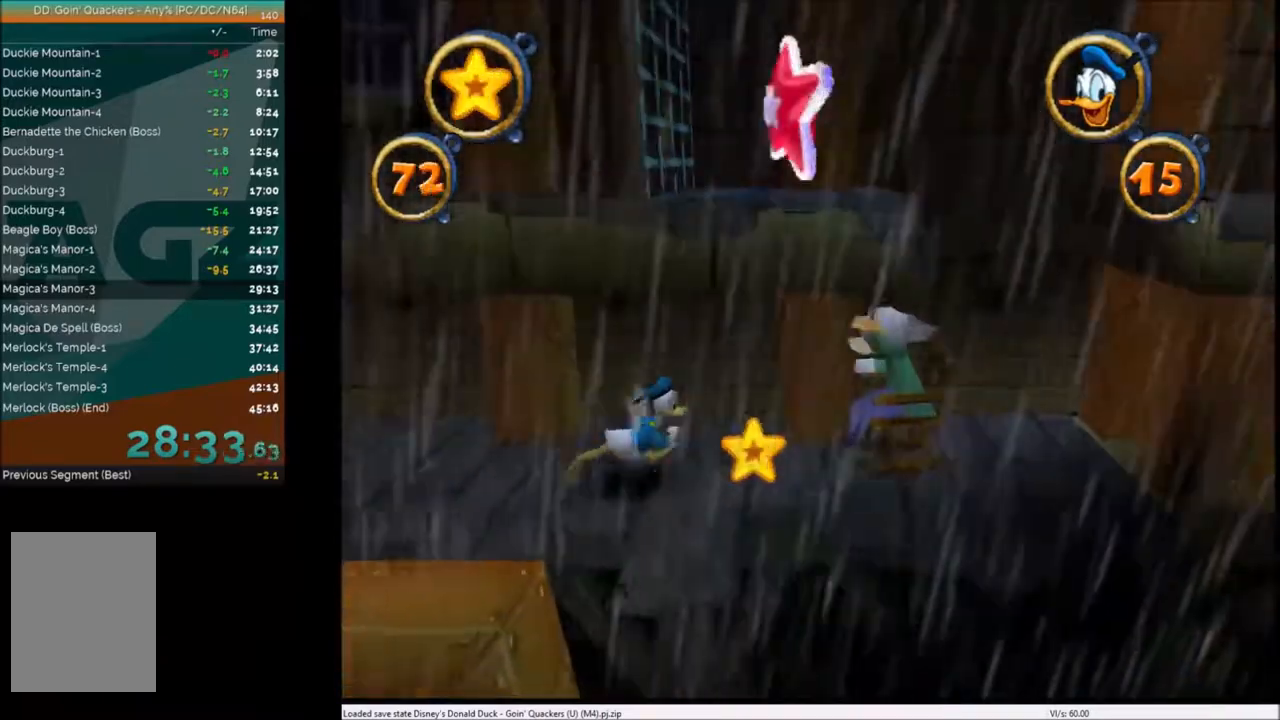
{"keys": ["right"], "events": [[67, "x", "down"], [167, "x", "up"]]}
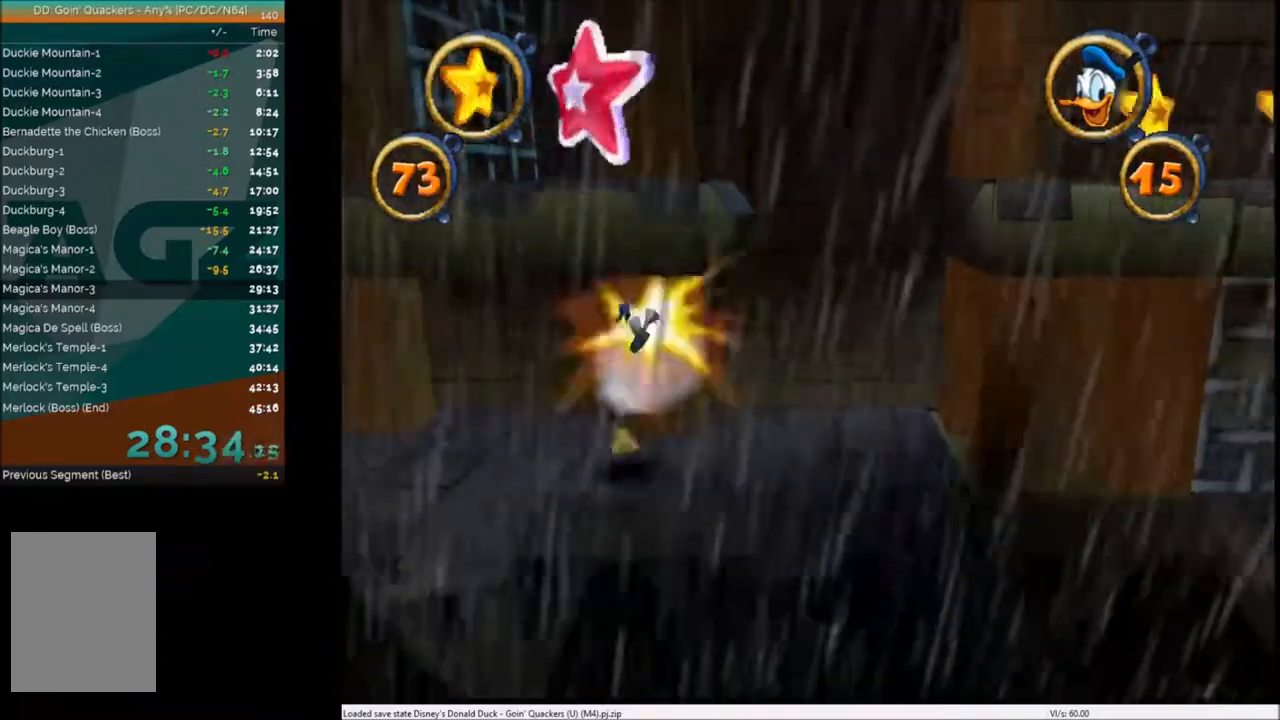
{"keys": ["right"], "events": [[400, "x", "down"], [500, "x", "up"]]}
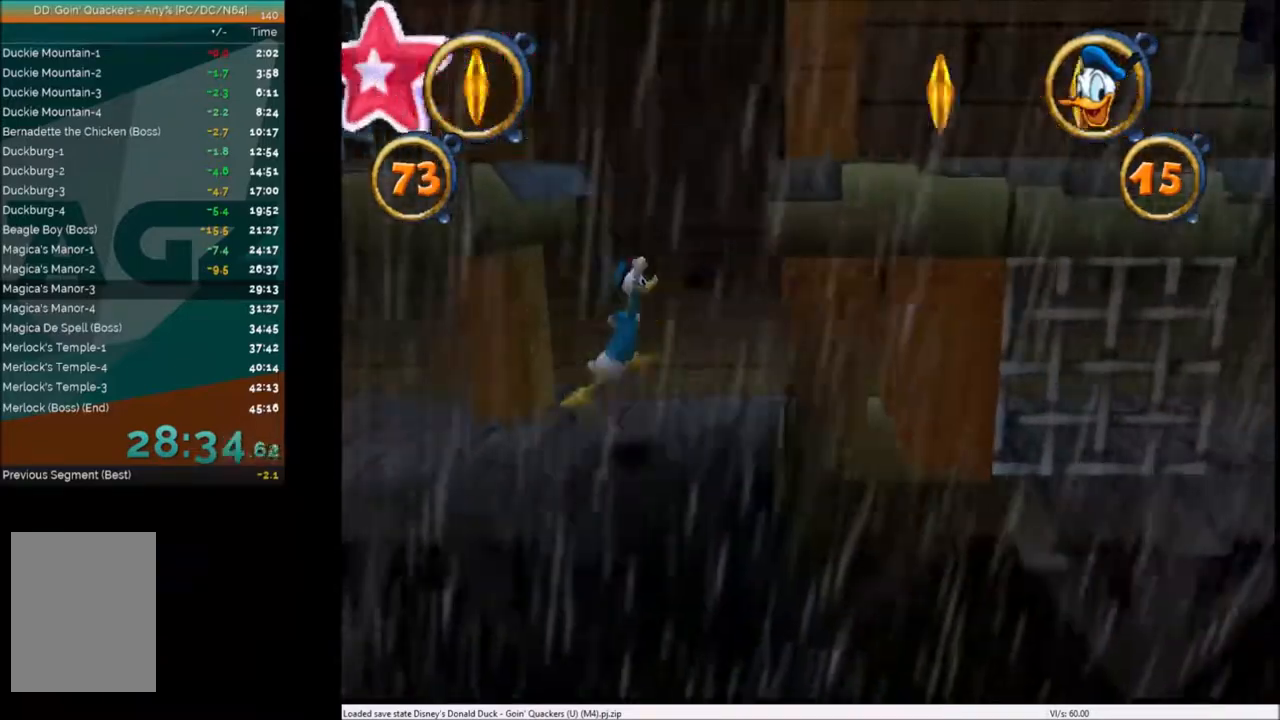
{"keys": ["right"], "events": [[67, "x", "down"], [234, "x", "up"]]}
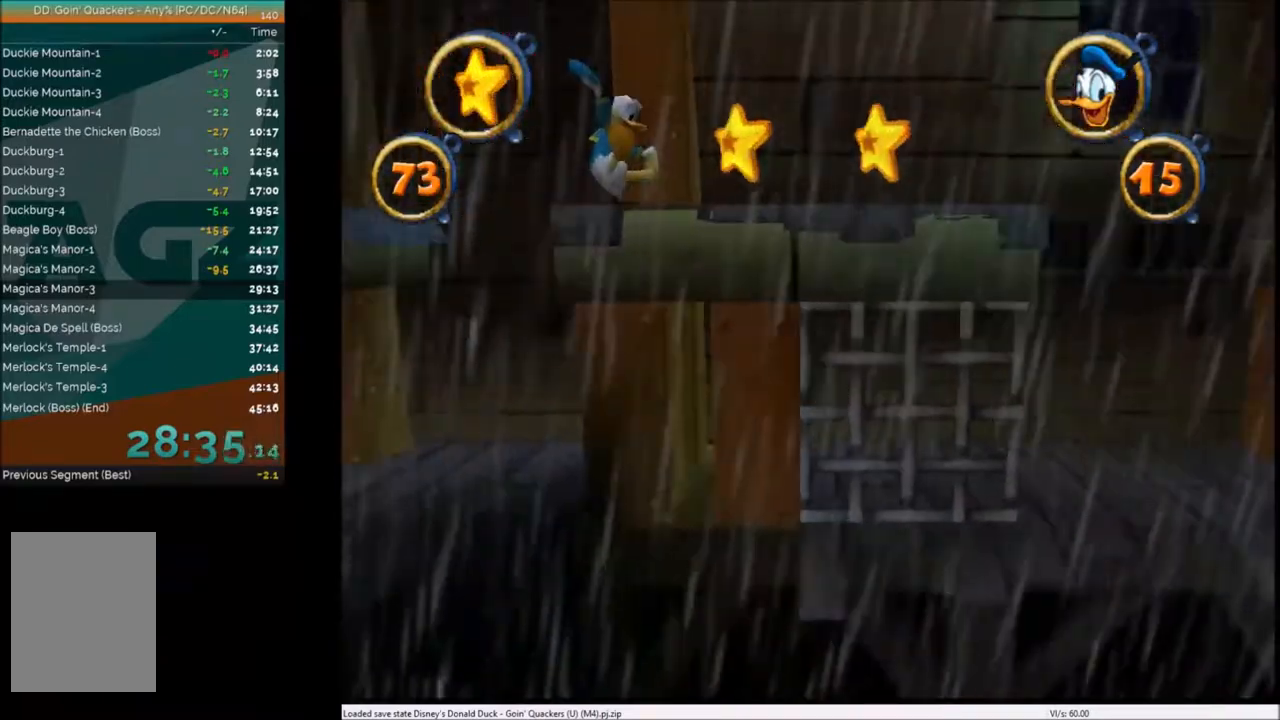
{"keys": ["right"], "events": []}
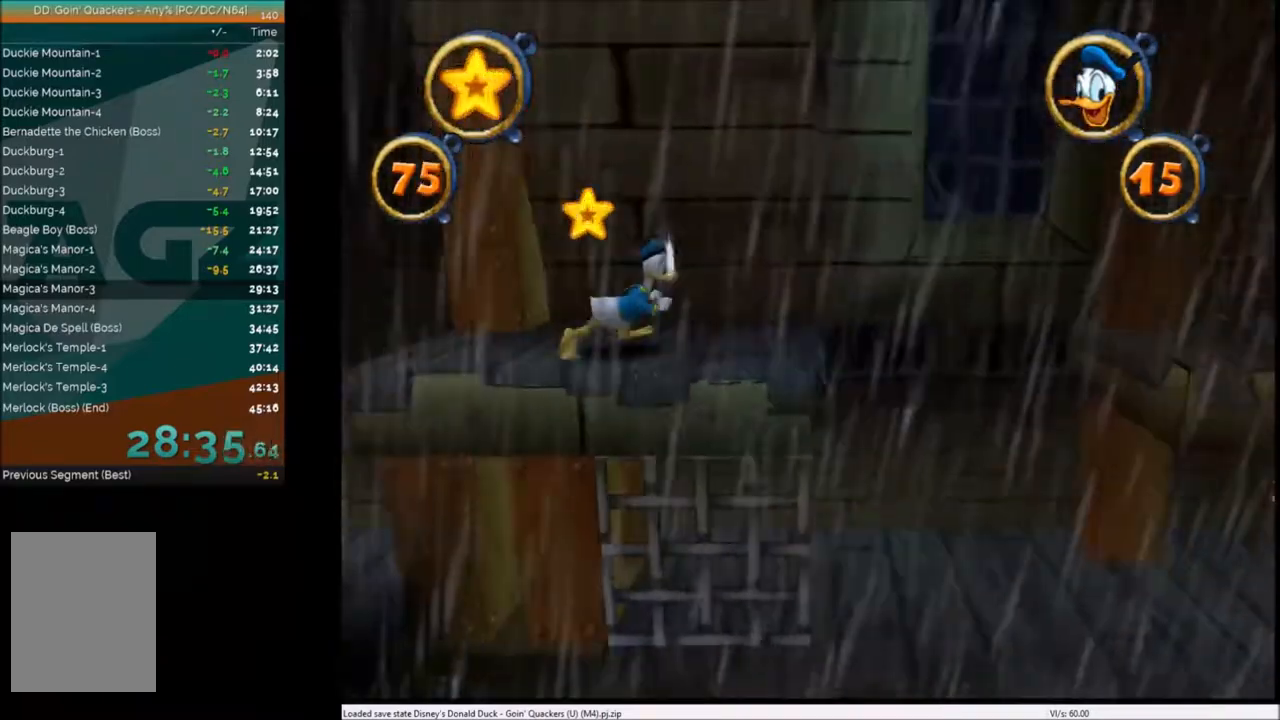
{"keys": ["right"], "events": []}
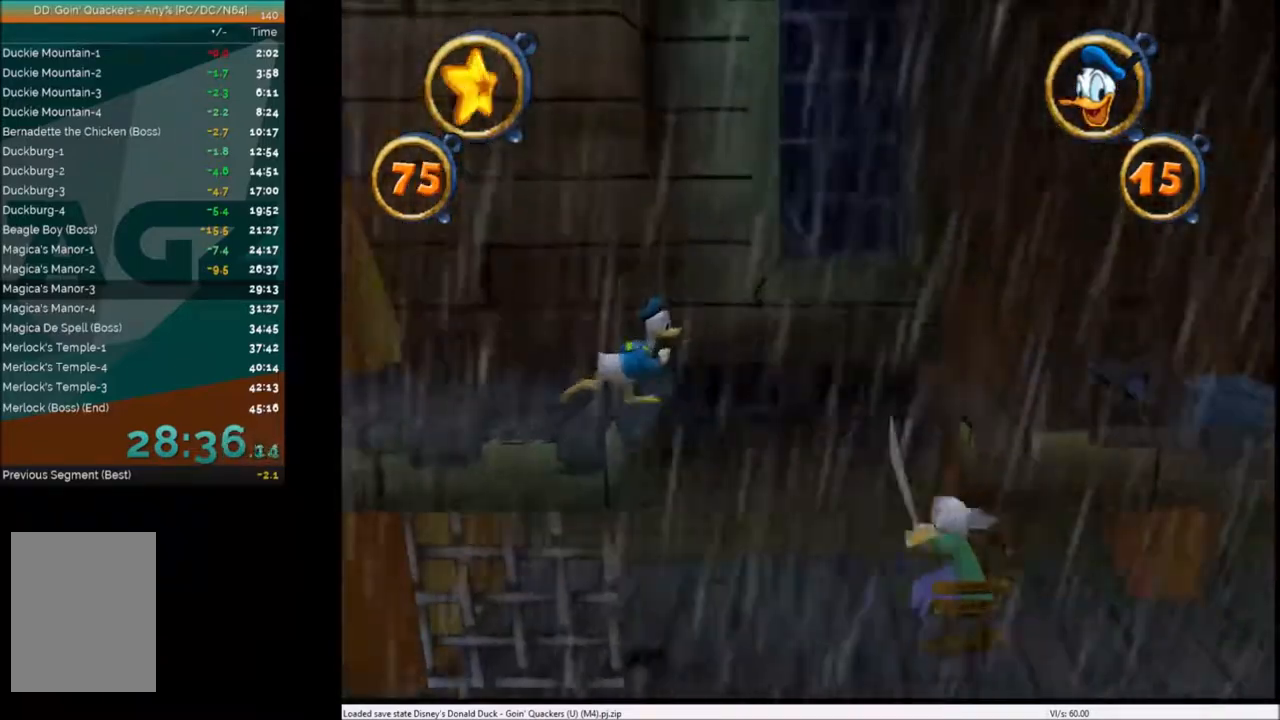
{"keys": ["right"], "events": [[267, "c", "down"], [367, "c", "up"], [434, "c", "down"], [500, "c", "up"]]}
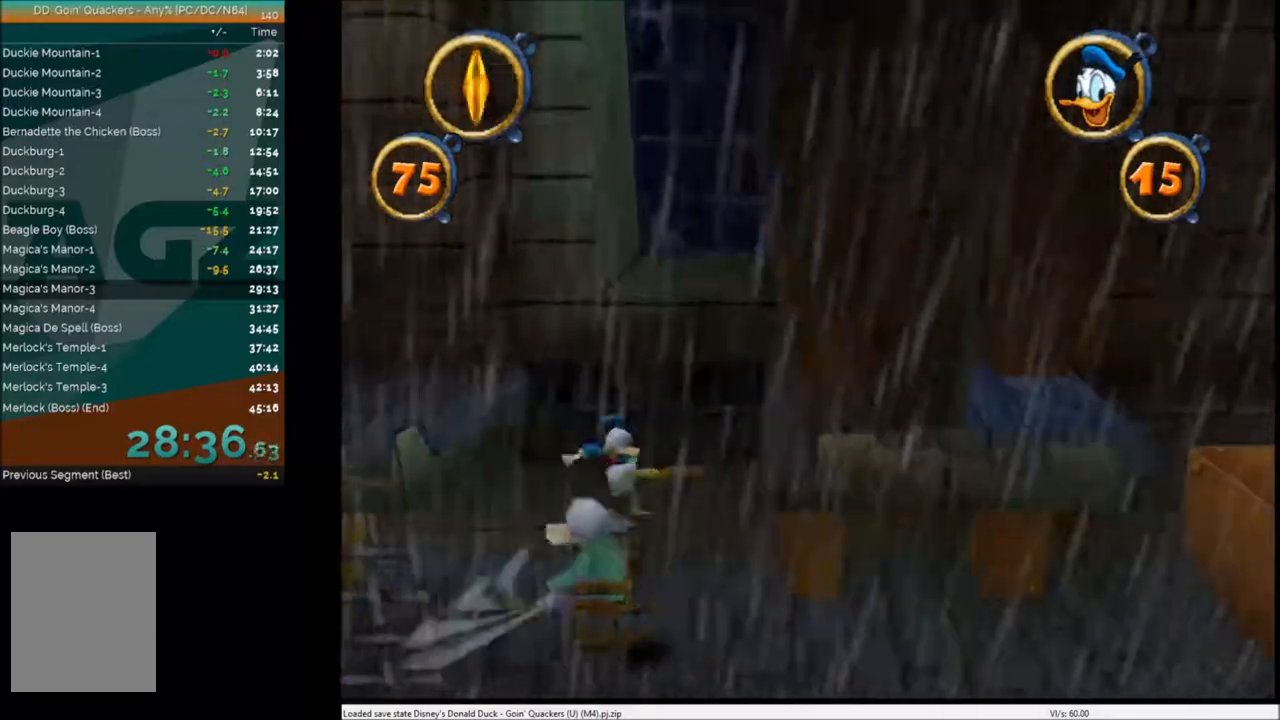
{"keys": ["left"], "events": [[67, "c", "down"], [167, "c", "up"], [367, "left", "down"], [367, "right", "up"]]}
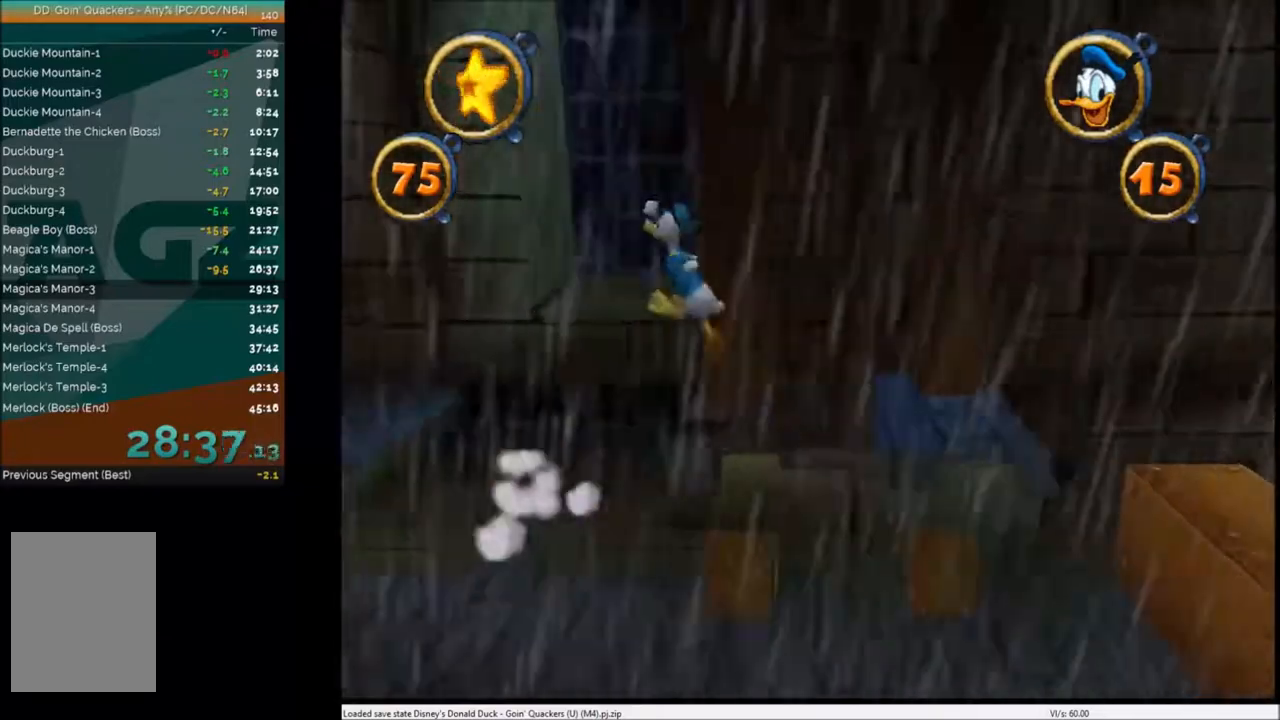
{"keys": ["right"], "events": [[233, "right", "down"], [300, "left", "up"]]}
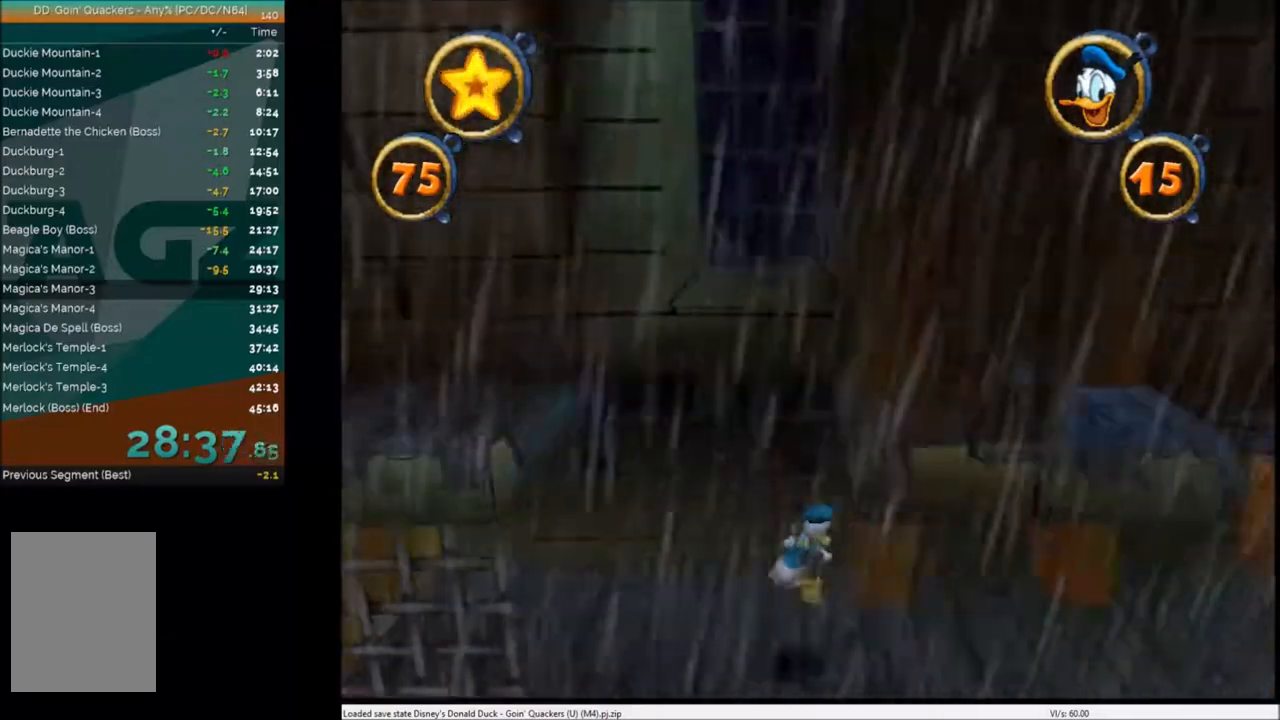
{"keys": ["right"], "events": []}
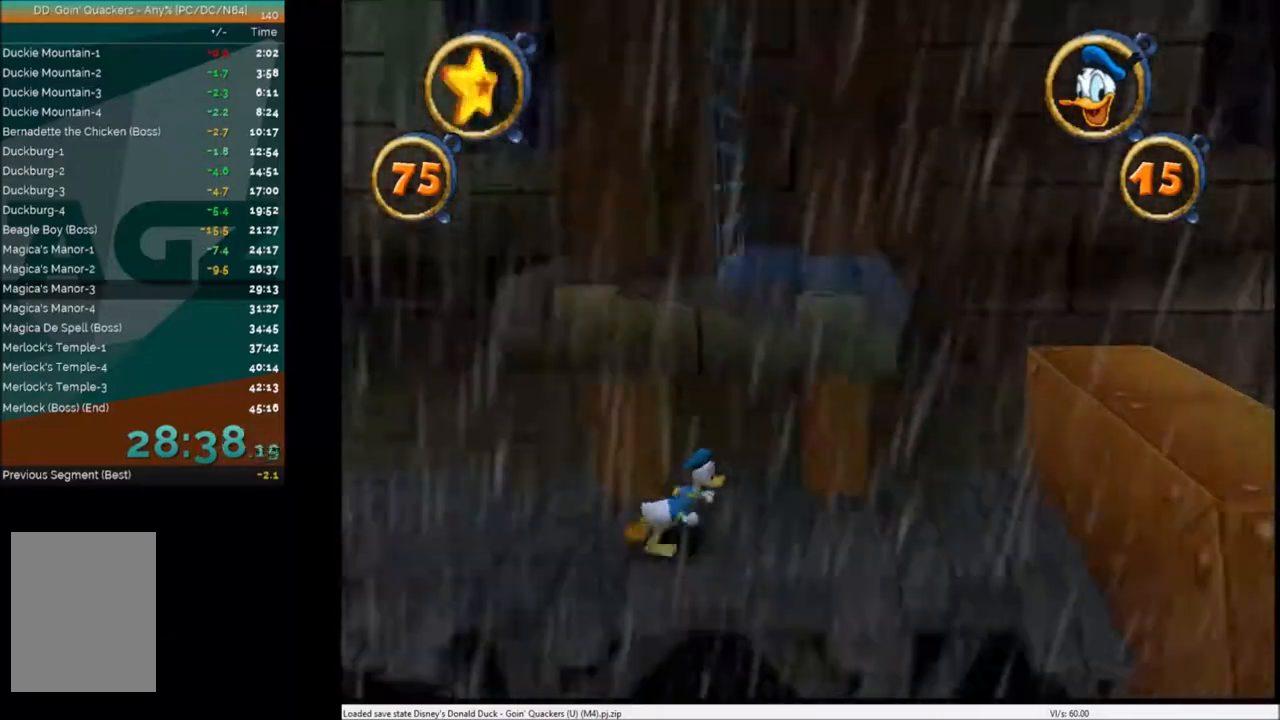
{"keys": ["right"], "events": []}
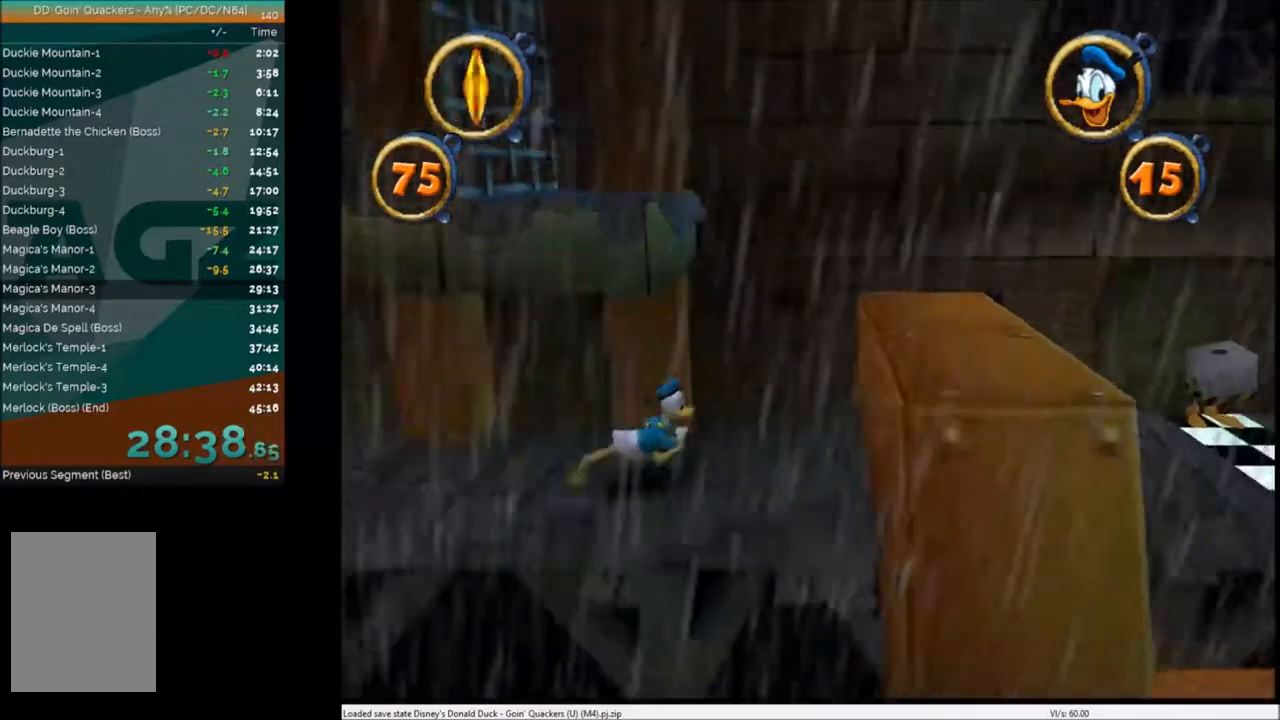
{"keys": ["right"], "events": [[67, "x", "down"], [234, "x", "up"]]}
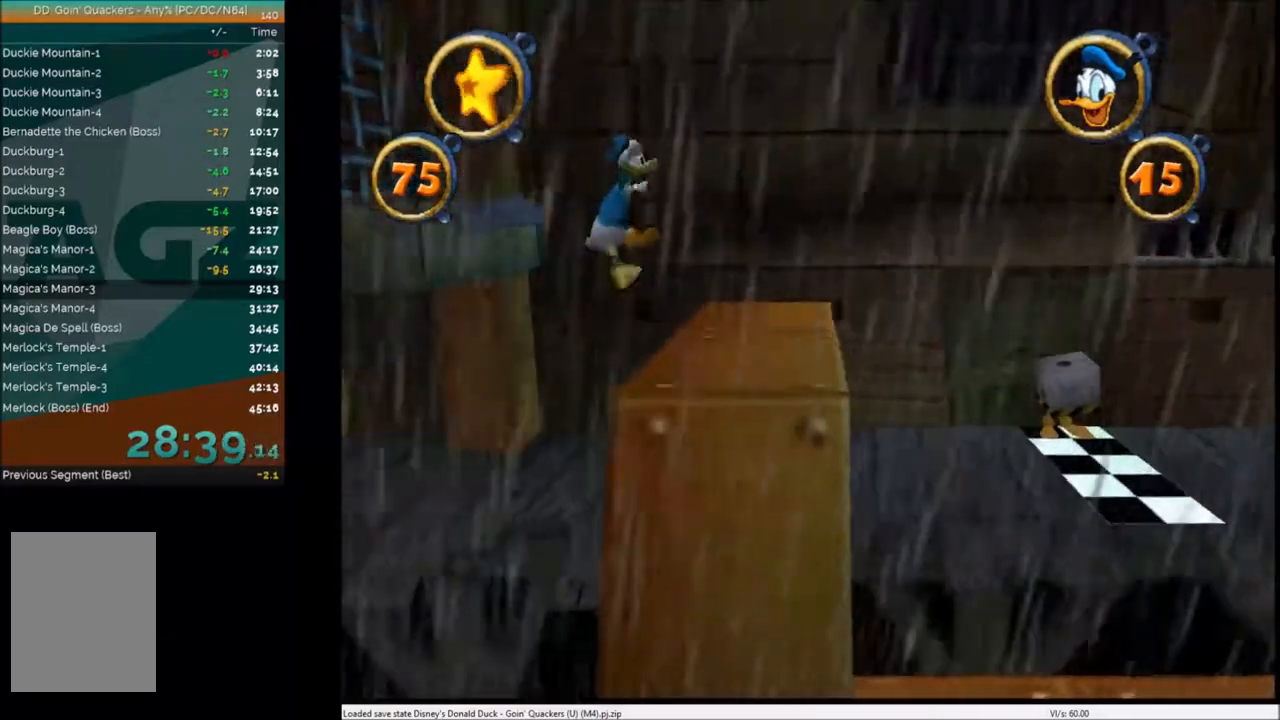
{"keys": ["right"], "events": []}
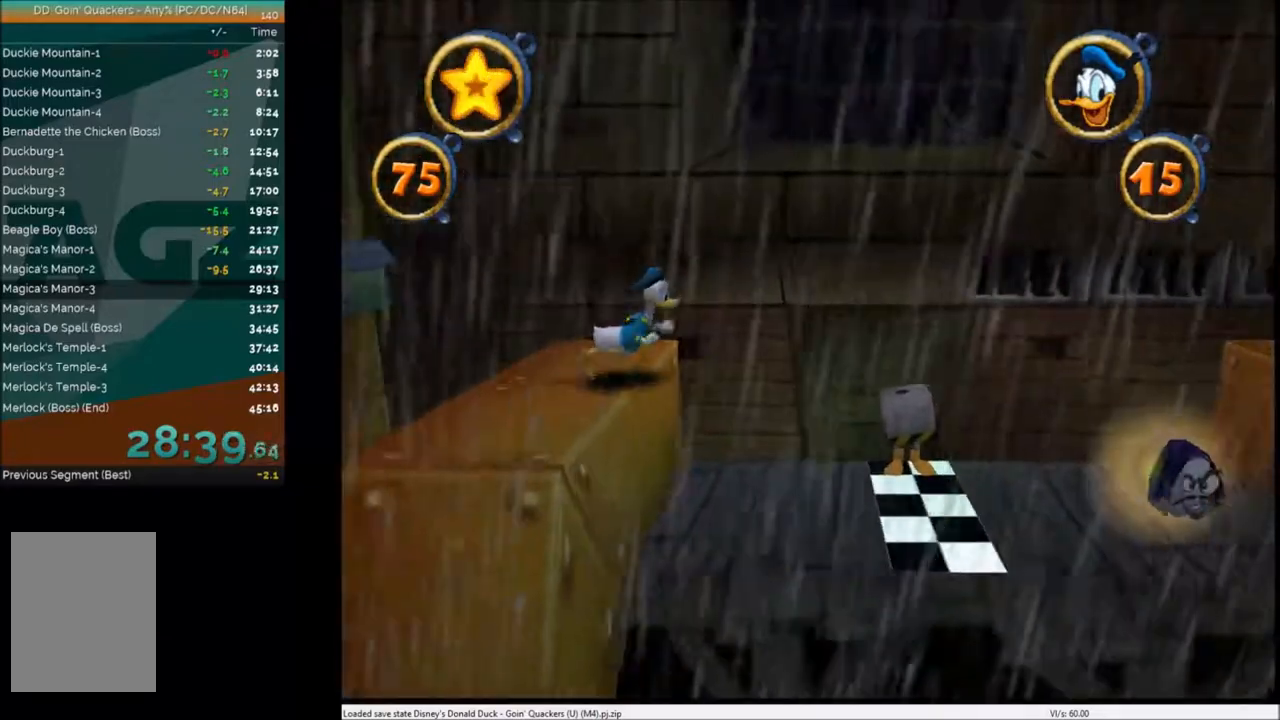
{"keys": ["right"], "events": []}
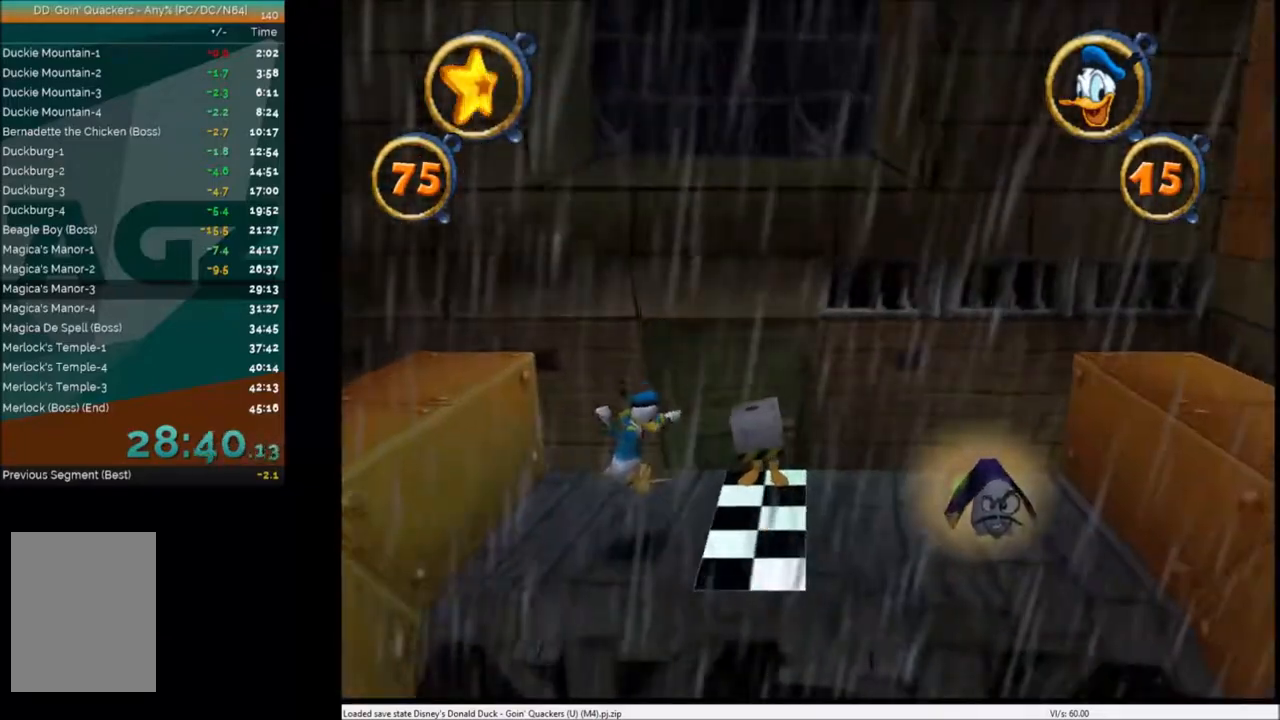
{"keys": ["right"], "events": [[200, "x", "down"], [300, "x", "up"]]}
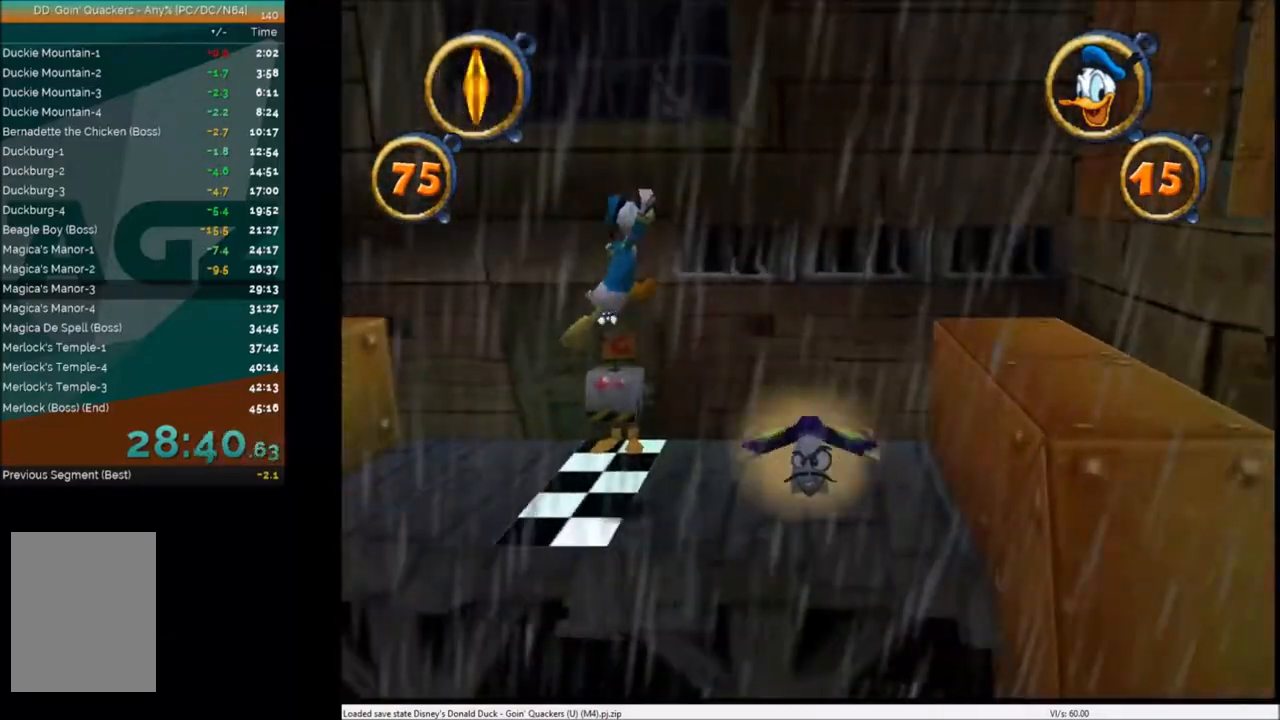
{"keys": ["right"], "events": []}
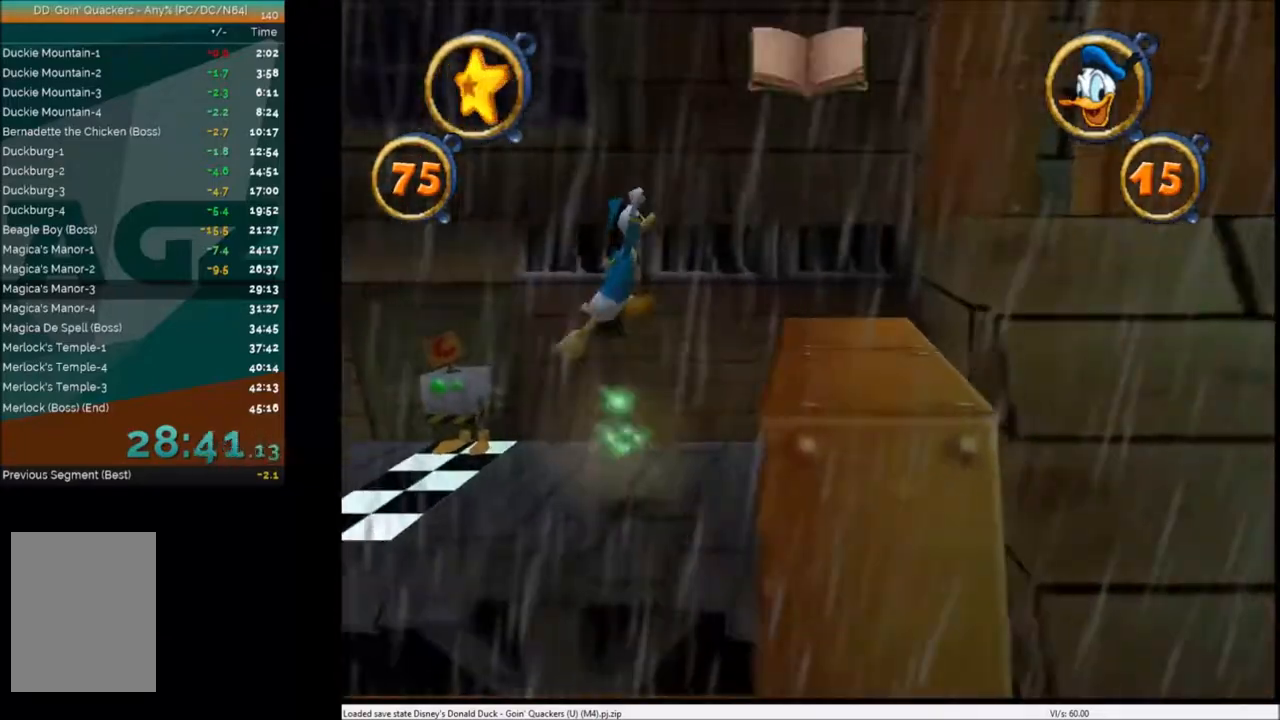
{"keys": ["right", "x"], "events": [[467, "x", "down"]]}
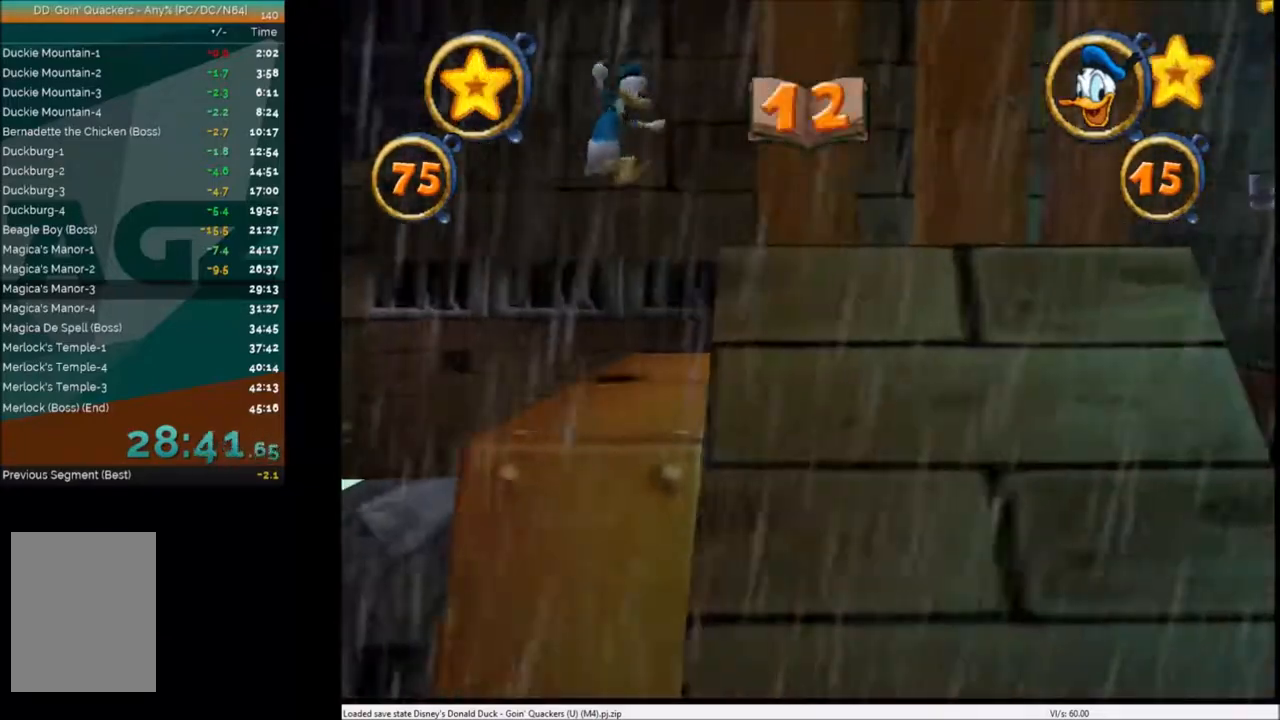
{"keys": ["right"], "events": [[134, "x", "up"]]}
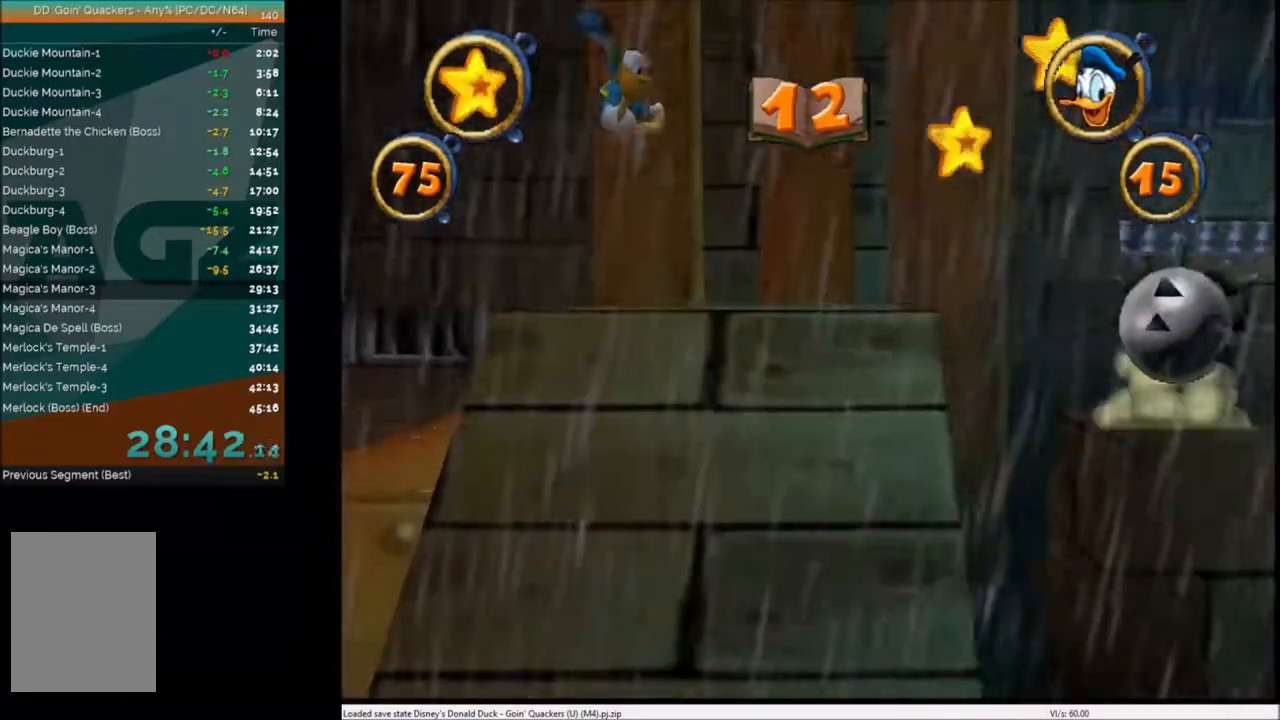
{"keys": ["right"], "events": []}
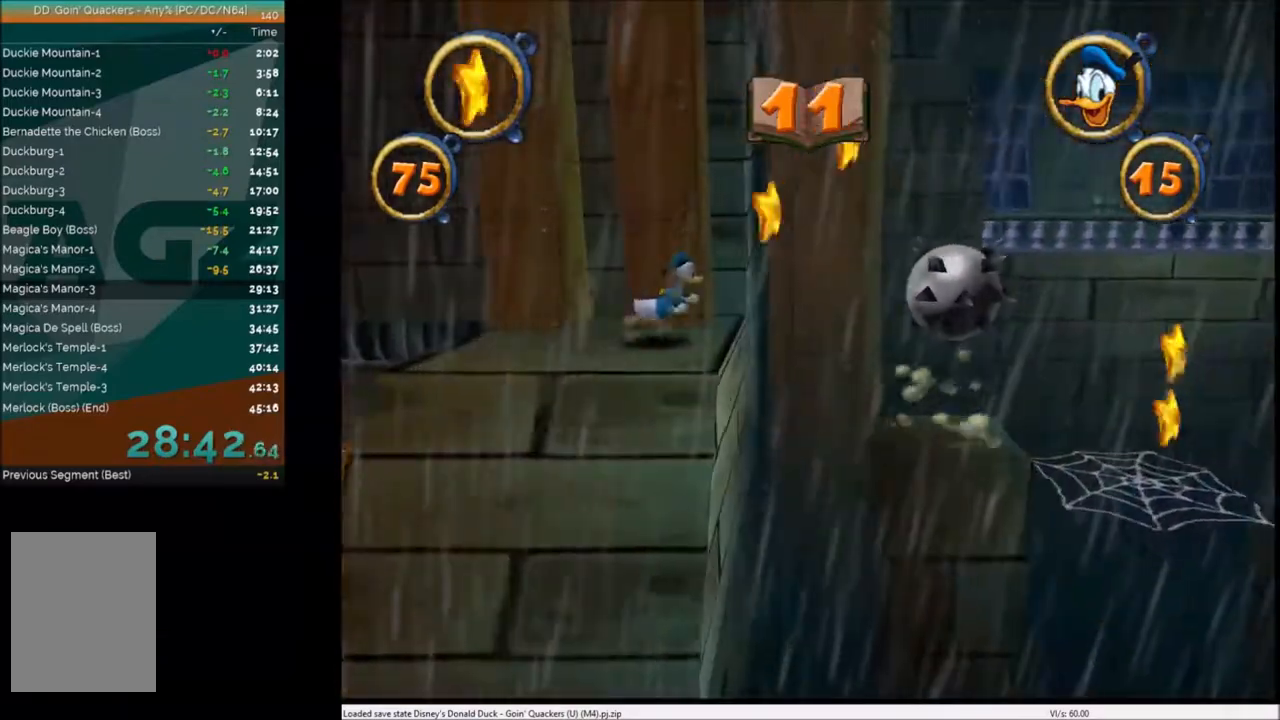
{"keys": ["right"], "events": [[34, "x", "down"], [234, "x", "up"]]}
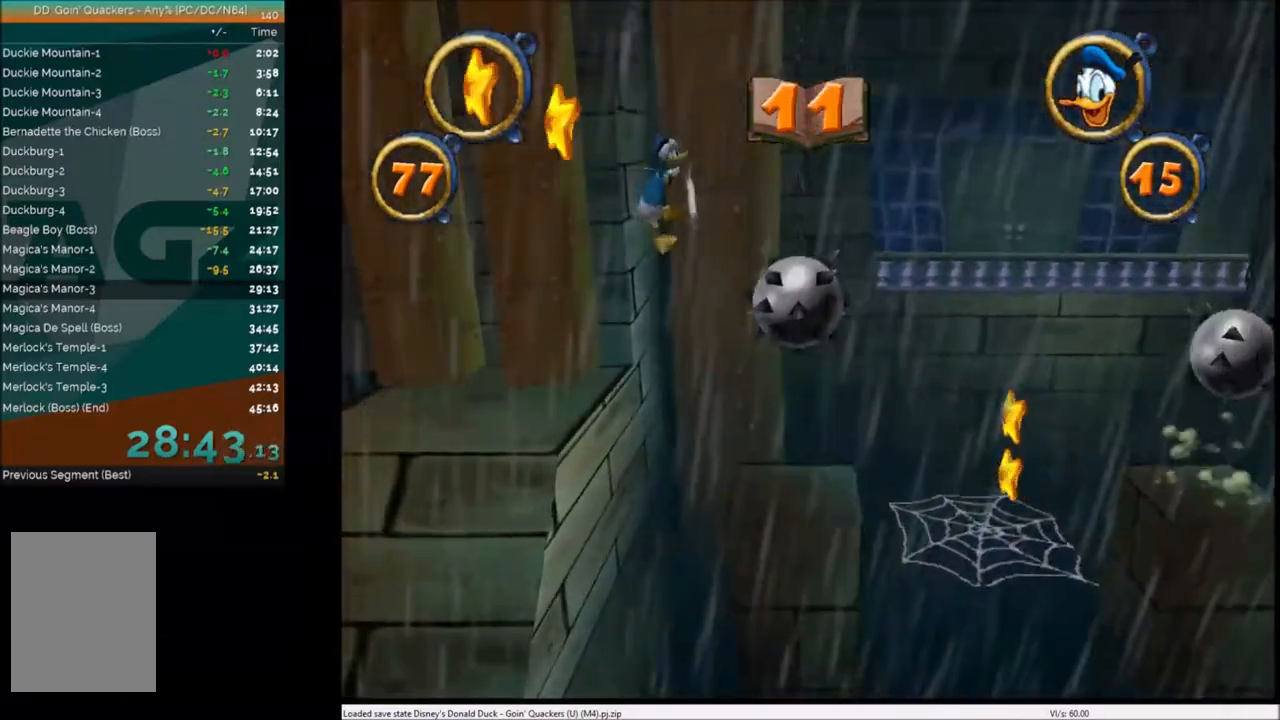
{"keys": ["right"], "events": [[67, "x", "down"], [167, "x", "up"]]}
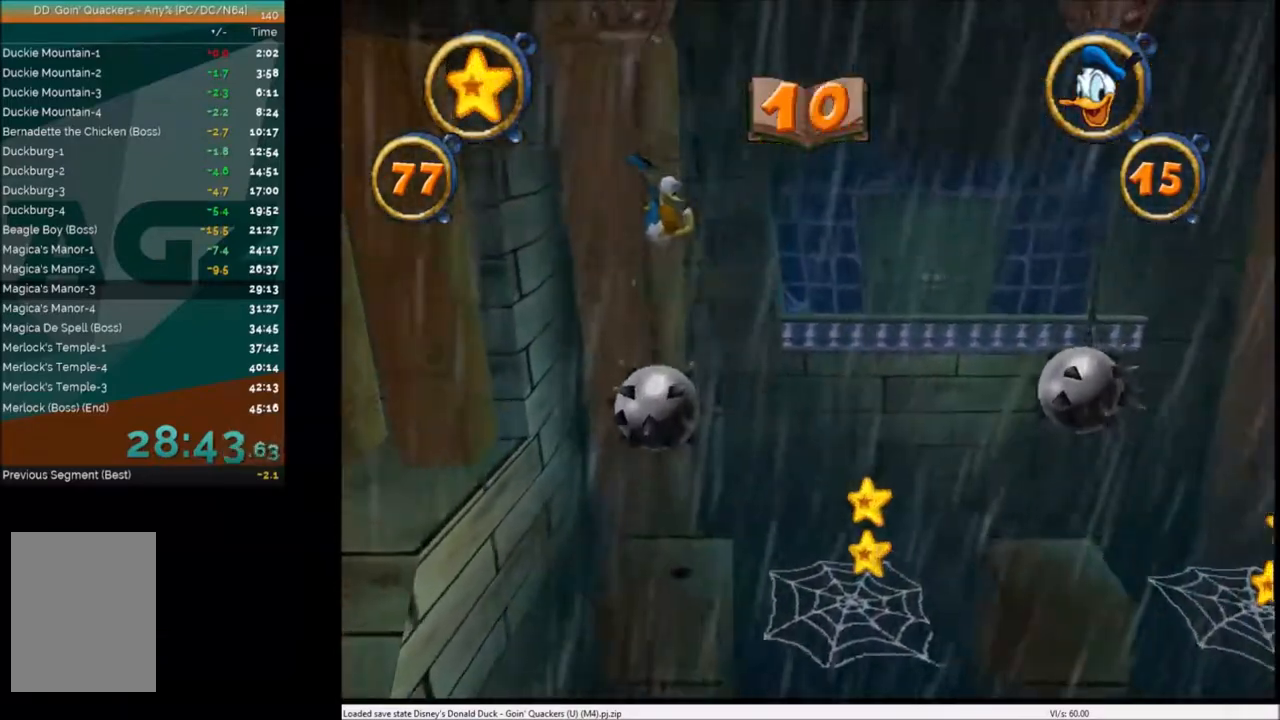
{"keys": ["right"], "events": []}
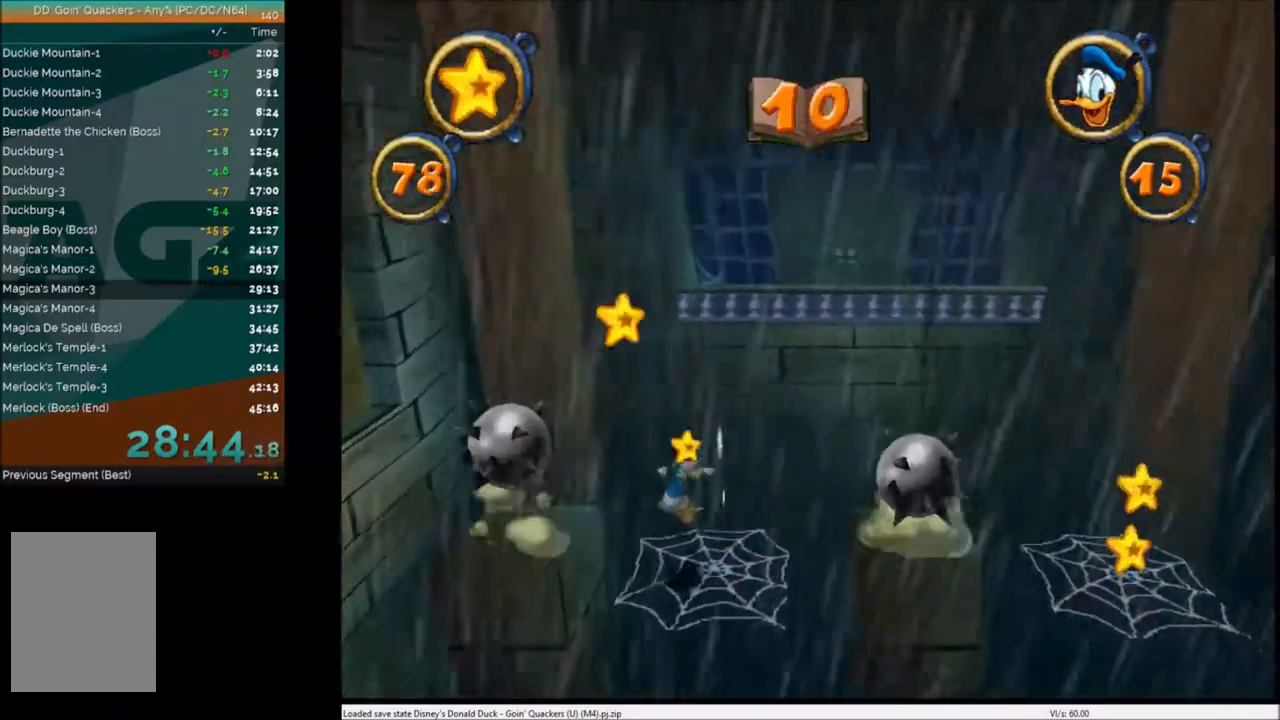
{"keys": ["right"], "events": []}
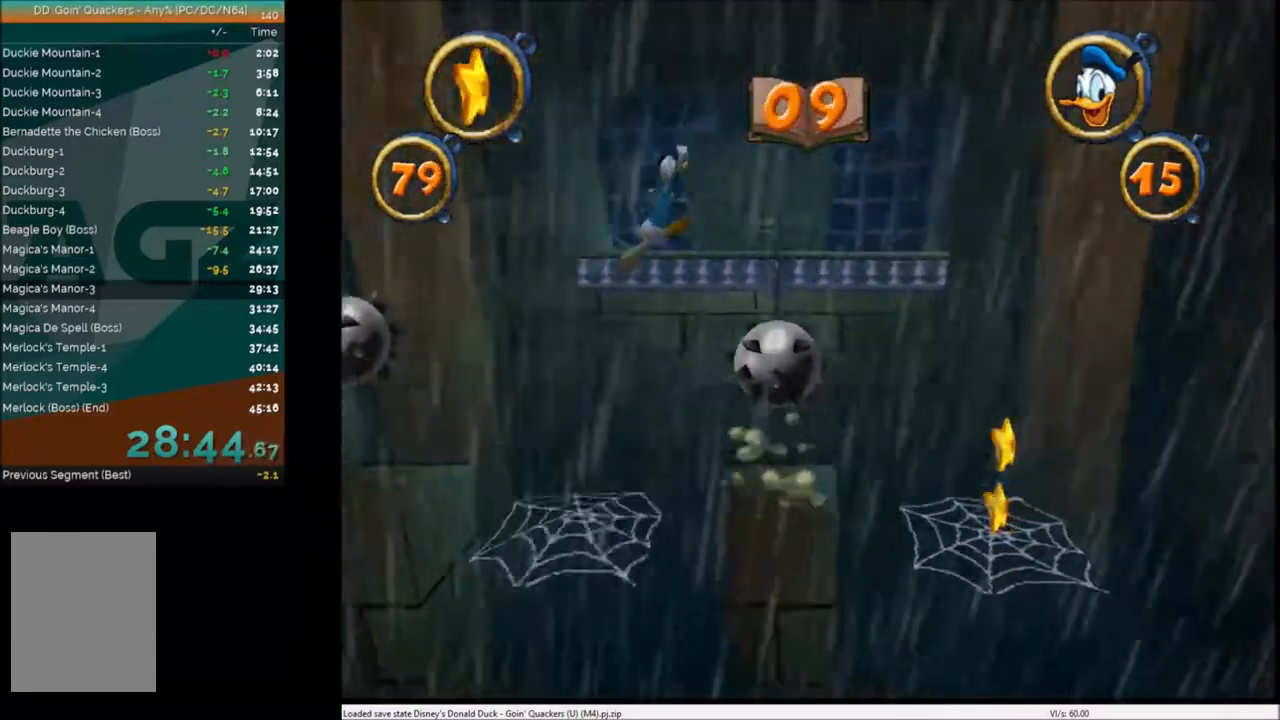
{"keys": ["right"], "events": [[167, "x", "down"], [234, "x", "up"]]}
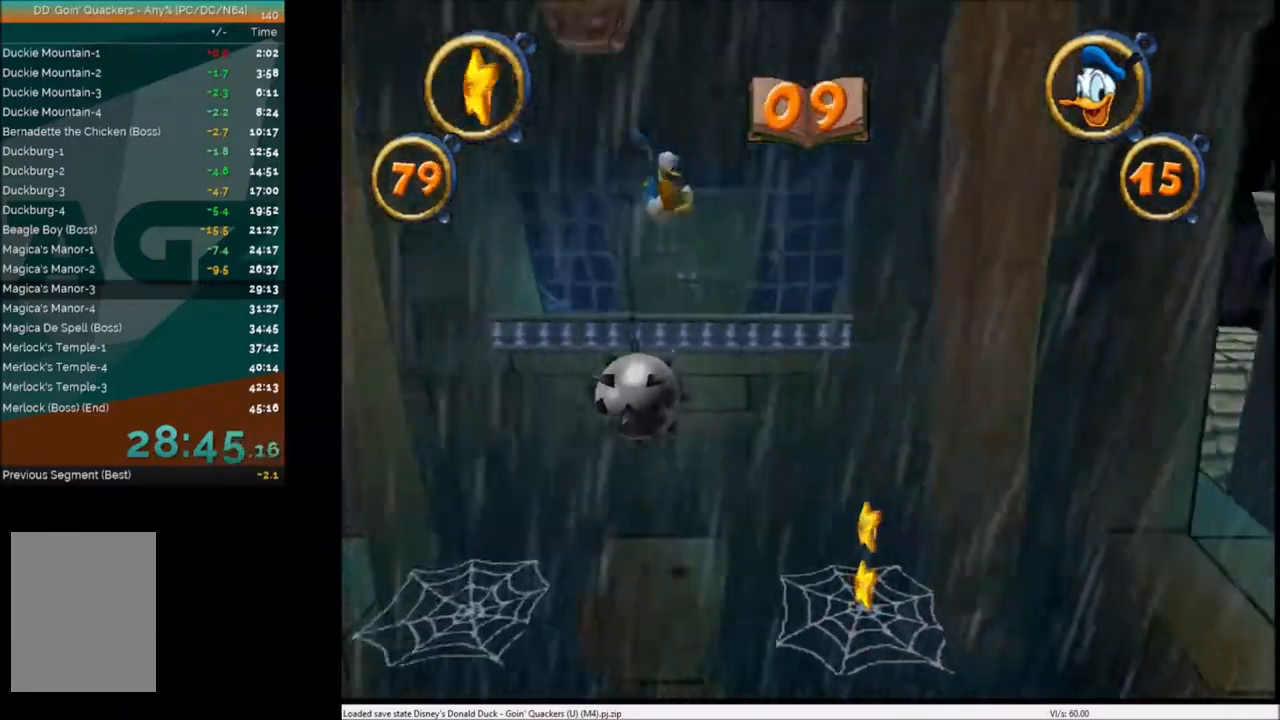
{"keys": ["right"], "events": []}
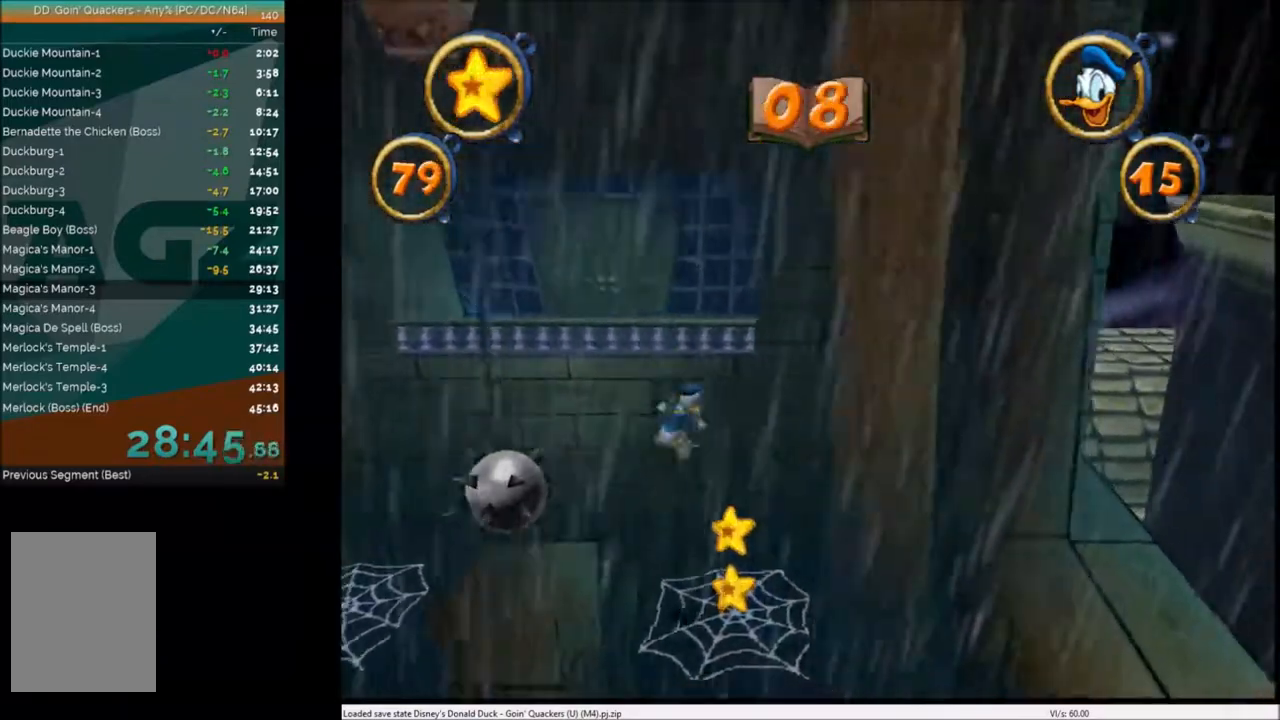
{"keys": ["right"], "events": []}
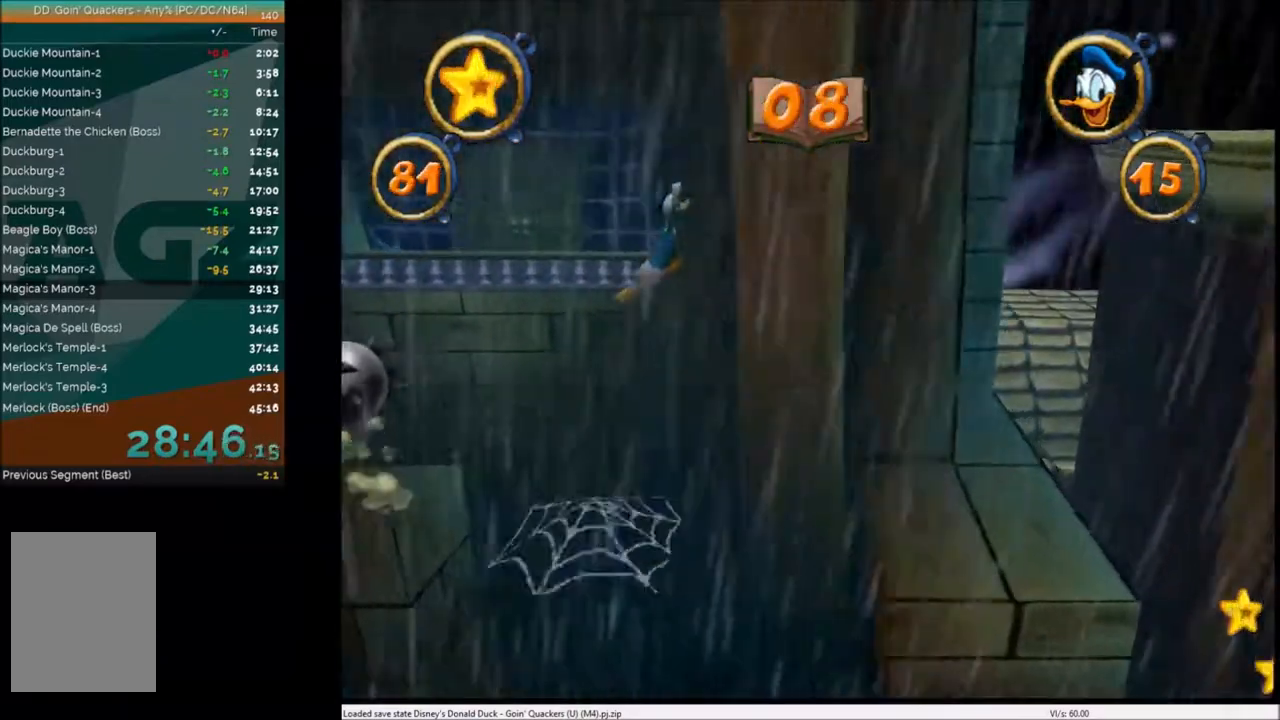
{"keys": ["right"], "events": [[167, "x", "down"], [233, "x", "up"]]}